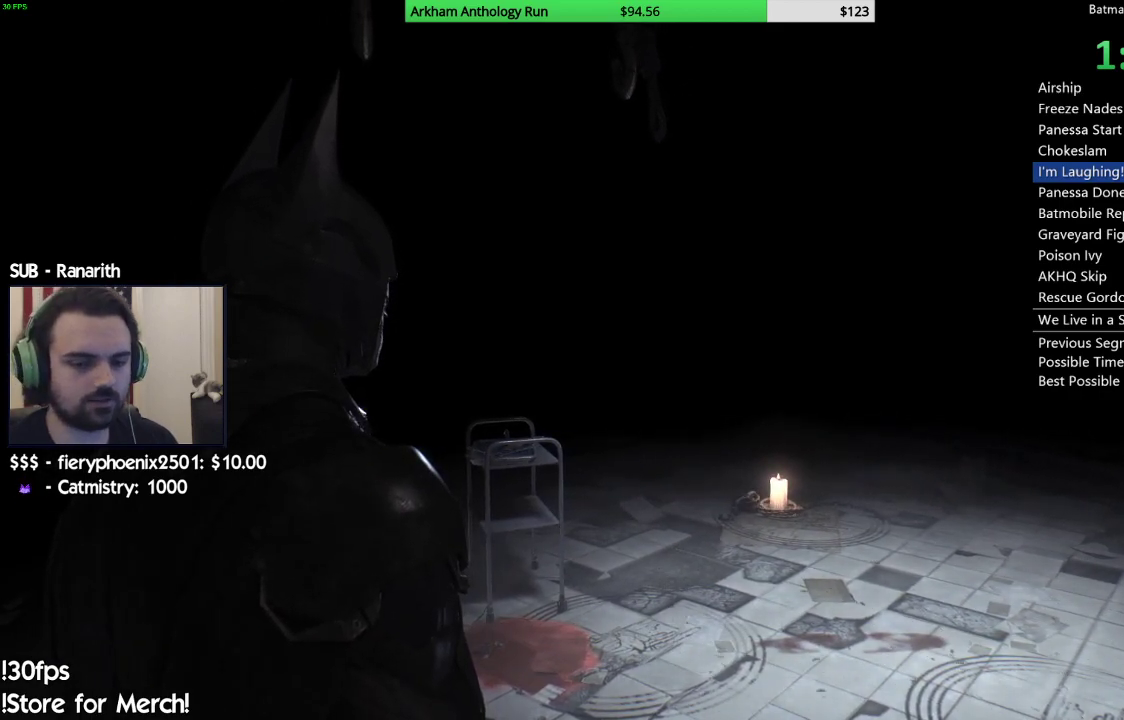
Gameplay with a controller (Xbox layout); each line is a JSON object with the inputs held at the frame after it. "events" lists button and stick changes between this image and that frame as [ms after this image, input, new state], when the widget could be followed in between.
{"buttons": [], "left_stick": "down-left", "right_stick": "left", "events": []}
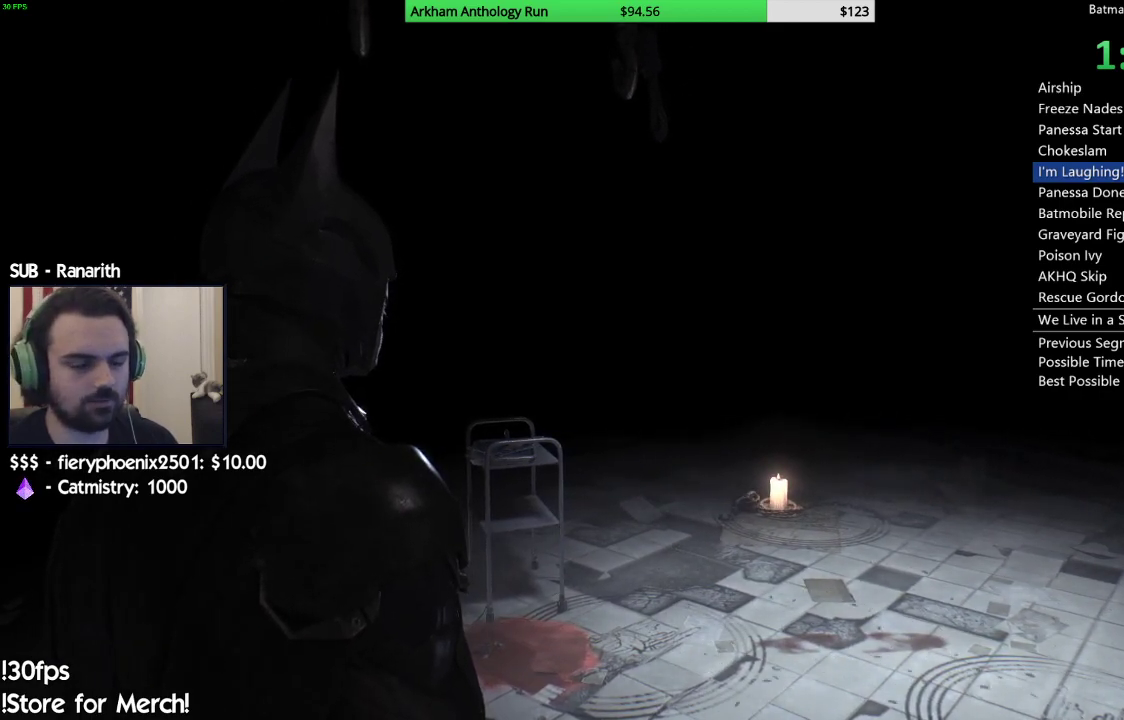
{"buttons": [], "left_stick": "down-left", "right_stick": "left", "events": []}
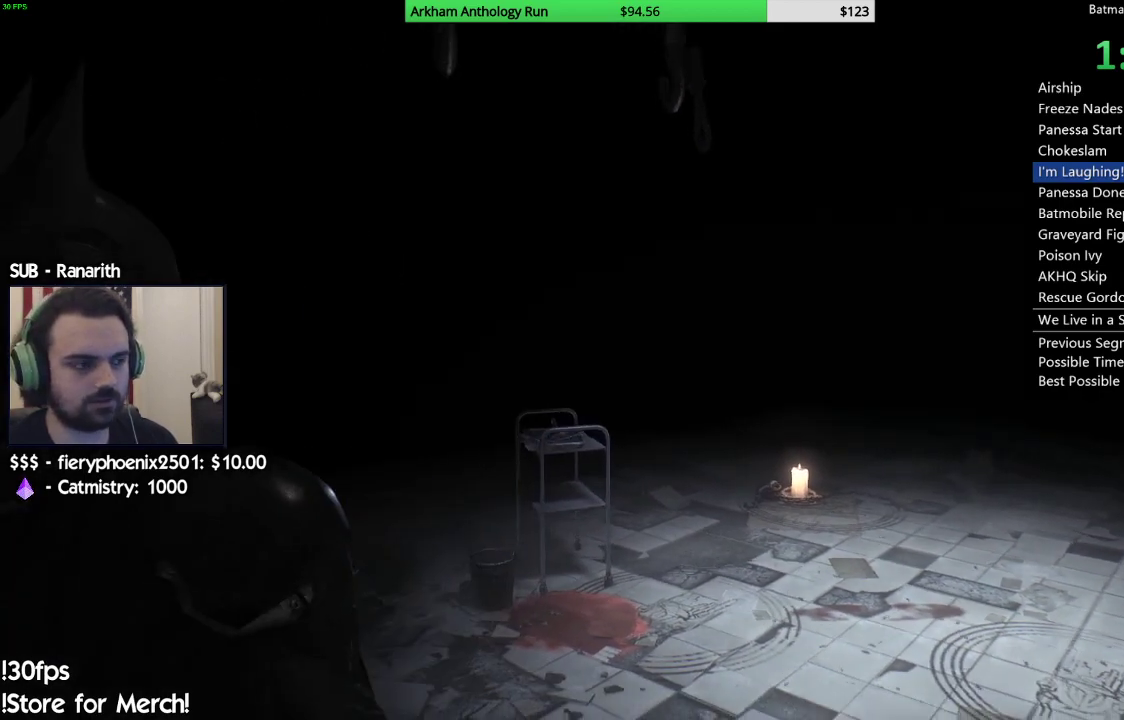
{"buttons": [], "left_stick": "left", "right_stick": "left", "events": [[417, "left_stick", "left"]]}
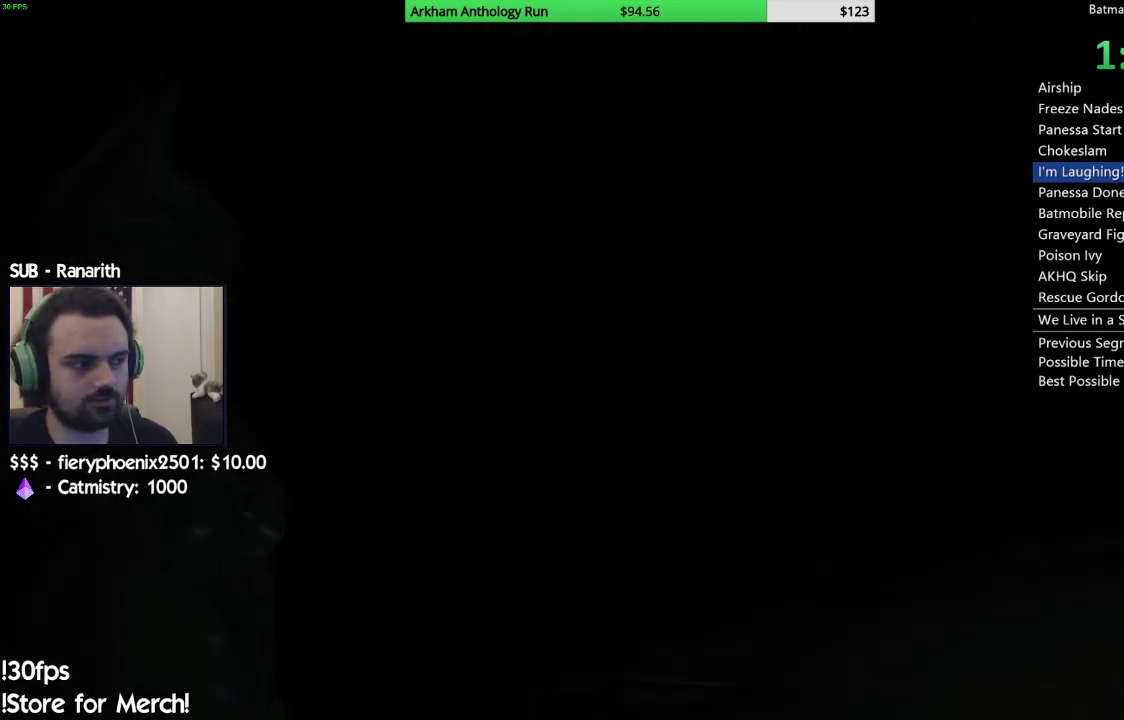
{"buttons": ["A"], "left_stick": "up", "right_stick": "center", "events": [[50, "left_stick", "up-left"], [183, "left_stick", "up"], [317, "right_stick", "center"], [383, "A", "down"]]}
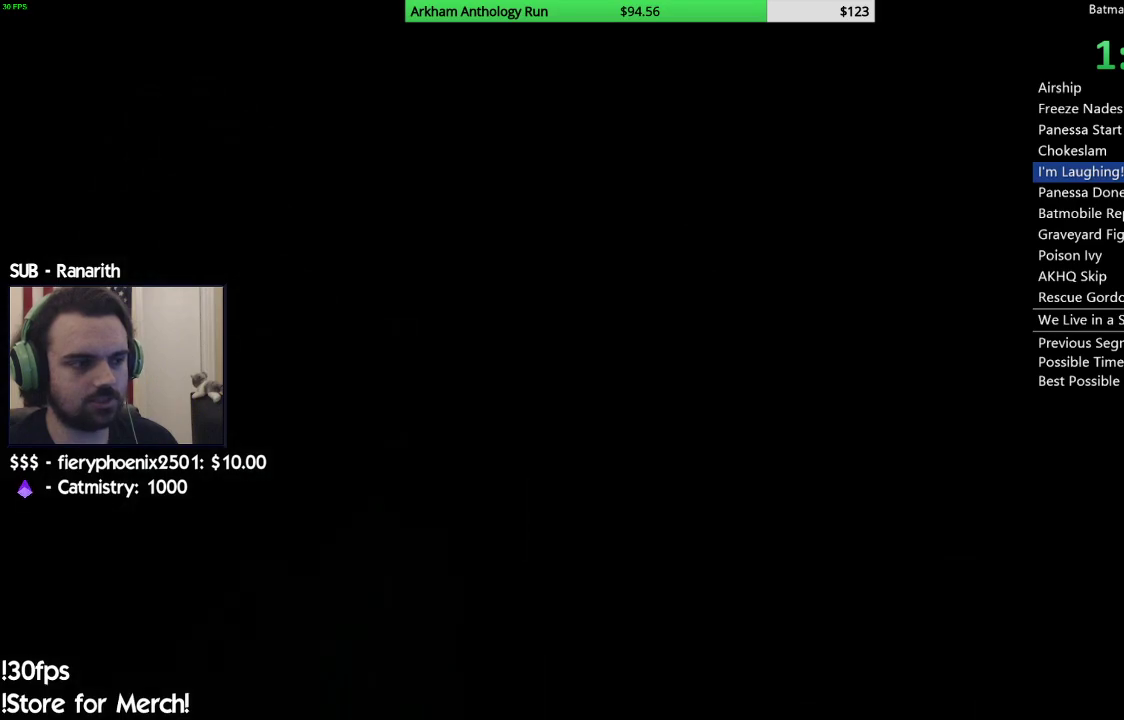
{"buttons": ["A"], "left_stick": "up", "right_stick": "center", "events": []}
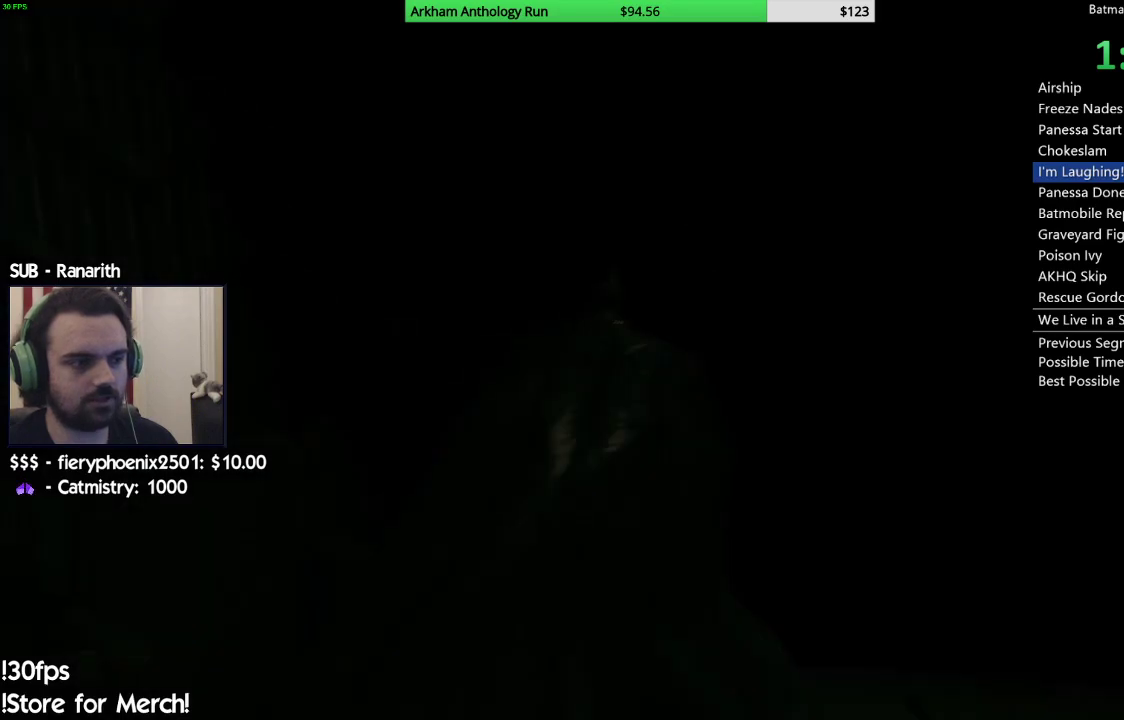
{"buttons": [], "left_stick": "up", "right_stick": "center", "events": [[350, "A", "up"]]}
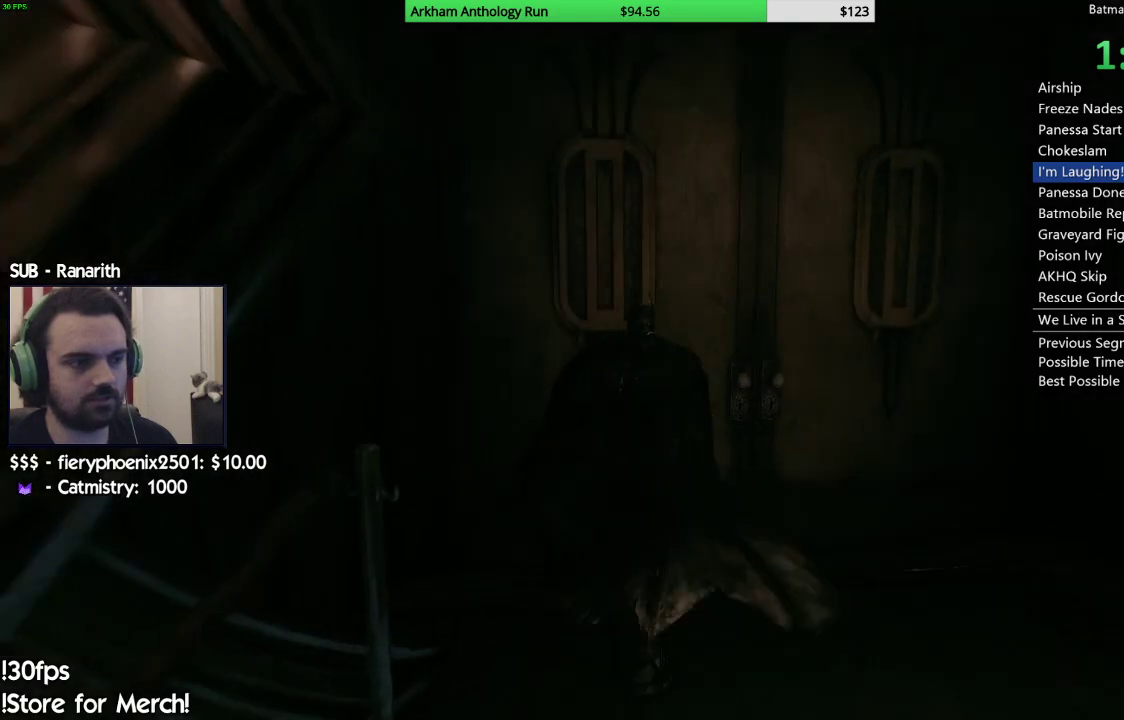
{"buttons": [], "left_stick": "center", "right_stick": "center", "events": [[83, "A", "down"], [167, "left_stick", "center"], [217, "A", "up"], [250, "A", "down"], [283, "A", "up"], [450, "A", "down"], [483, "A", "up"]]}
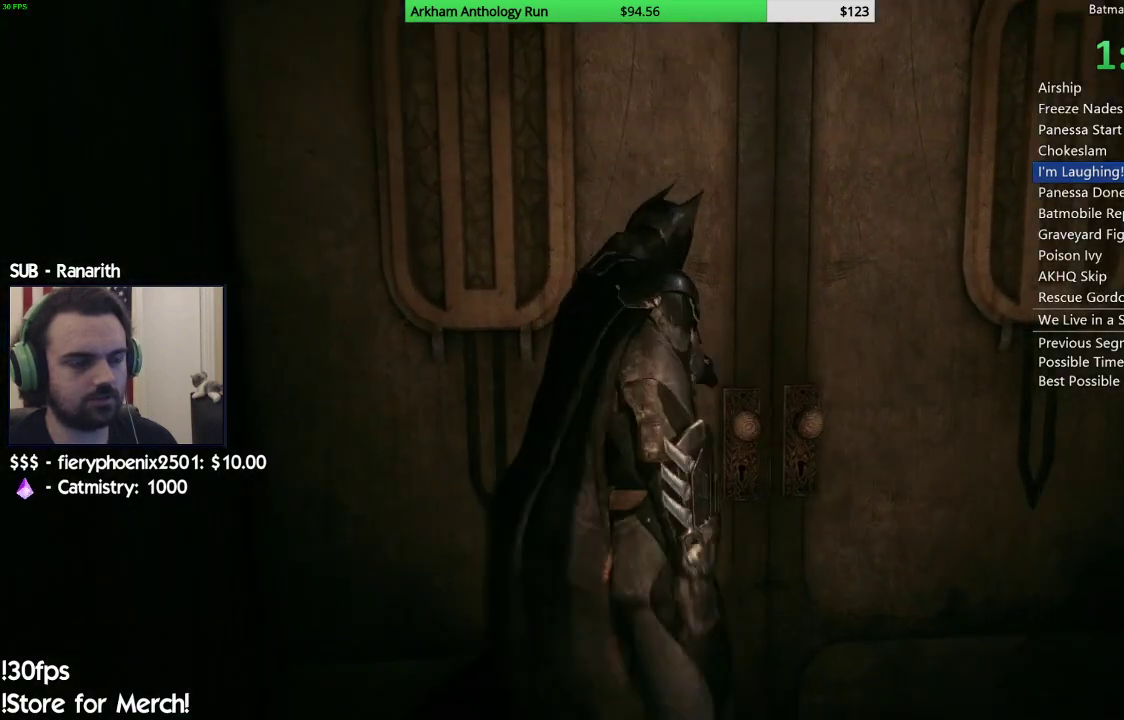
{"buttons": [], "left_stick": "center", "right_stick": "center", "events": []}
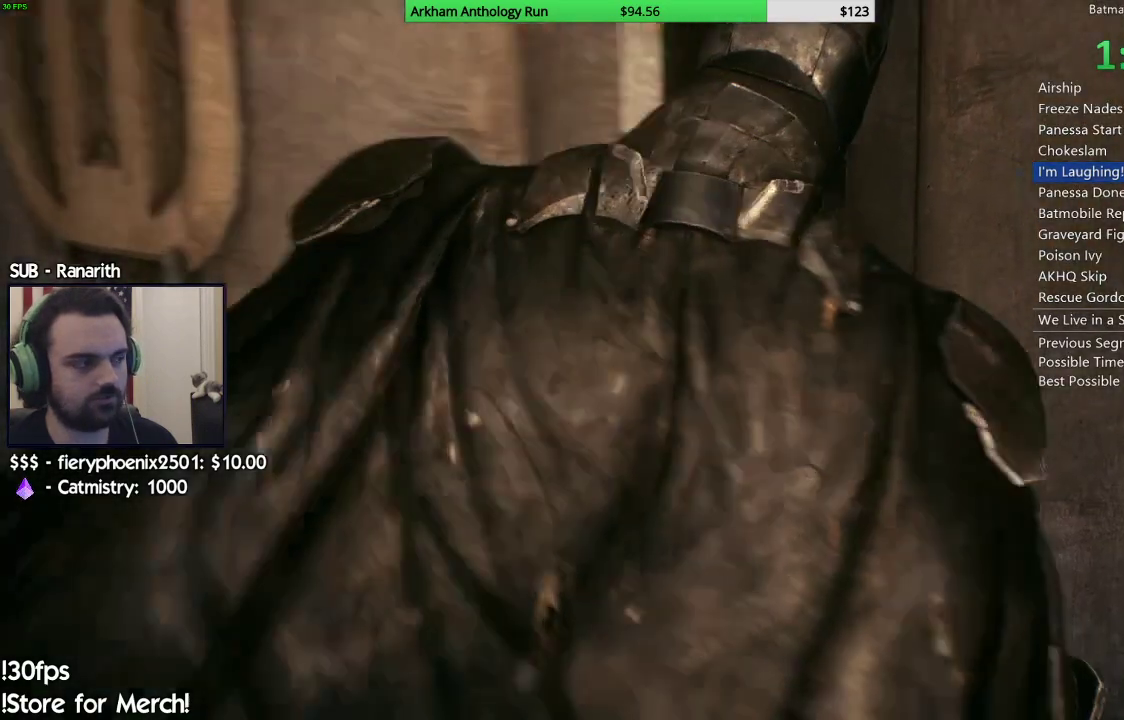
{"buttons": [], "left_stick": "up-right", "right_stick": "center", "events": [[283, "left_stick", "up"], [350, "left_stick", "up-right"]]}
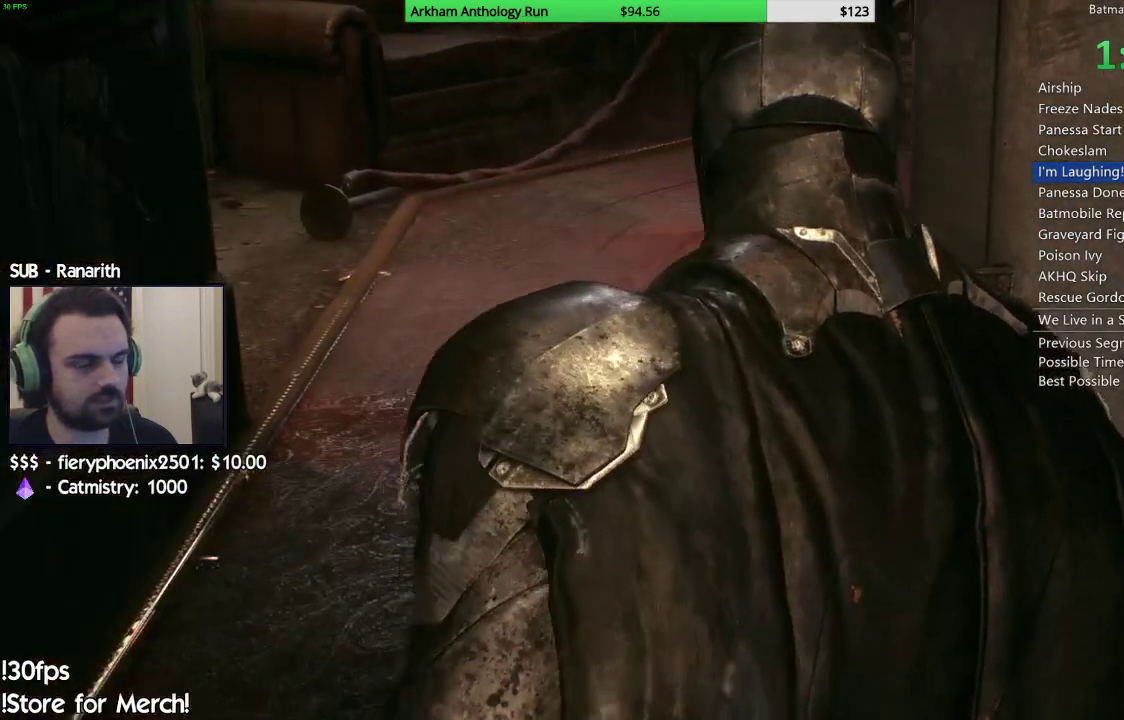
{"buttons": [], "left_stick": "up-right", "right_stick": "center", "events": []}
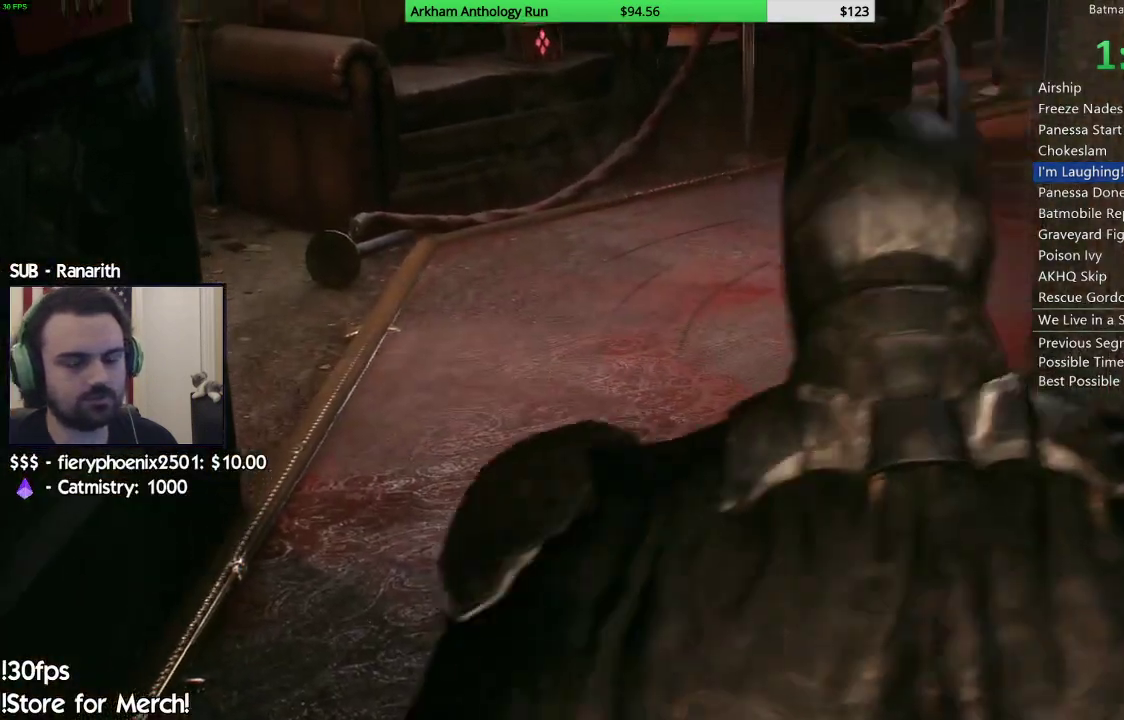
{"buttons": ["A"], "left_stick": "up-right", "right_stick": "center", "events": [[117, "A", "down"], [183, "A", "up"], [317, "A", "down"], [383, "A", "up"], [483, "A", "down"]]}
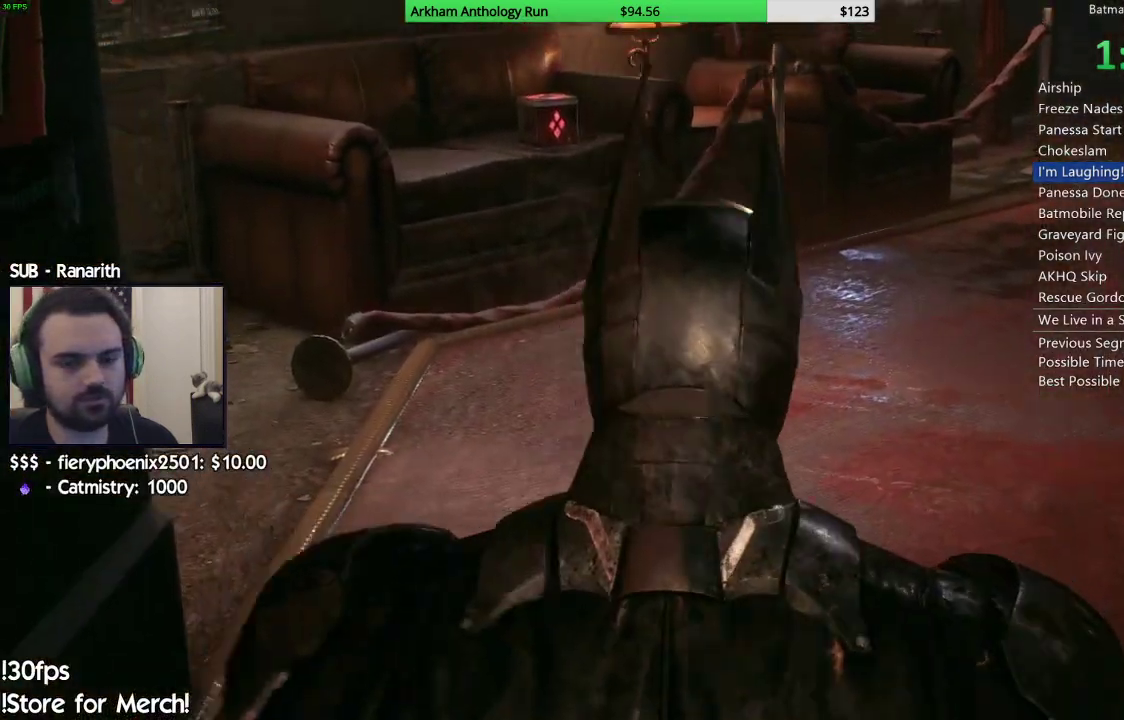
{"buttons": [], "left_stick": "up-right", "right_stick": "center", "events": [[50, "A", "up"], [150, "A", "down"], [217, "A", "up"], [317, "A", "down"], [383, "A", "up"]]}
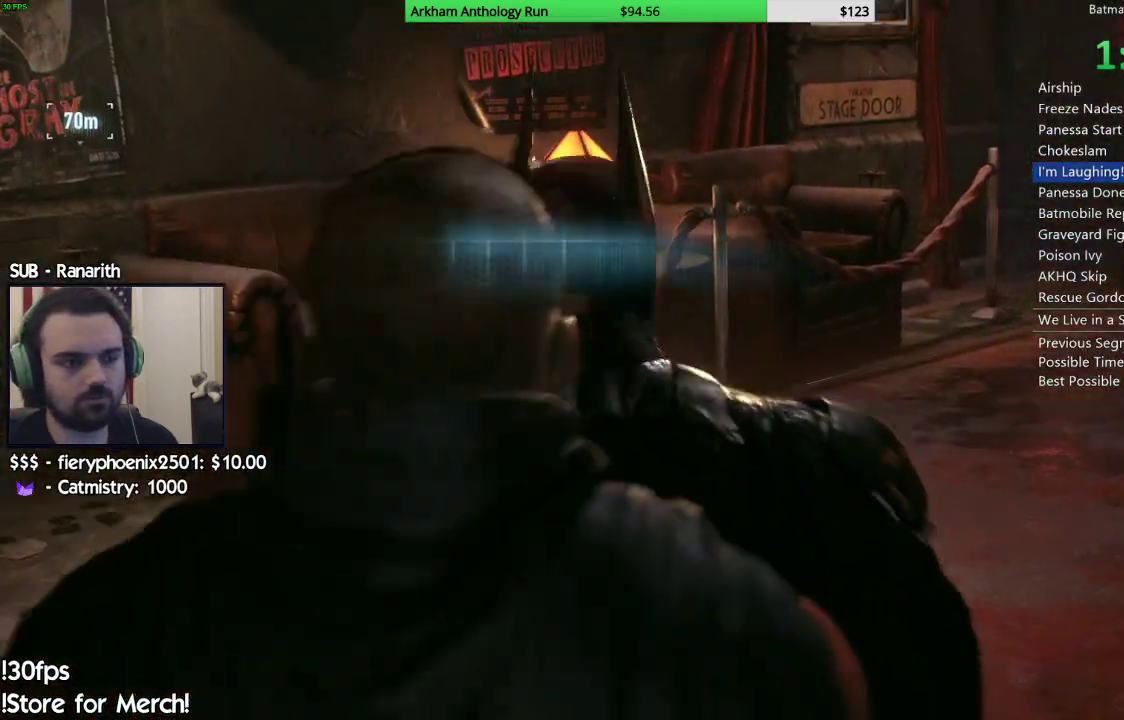
{"buttons": [], "left_stick": "up-right", "right_stick": "center", "events": [[17, "A", "down"], [117, "A", "up"], [183, "A", "down"], [250, "A", "up"], [350, "A", "down"], [450, "A", "up"]]}
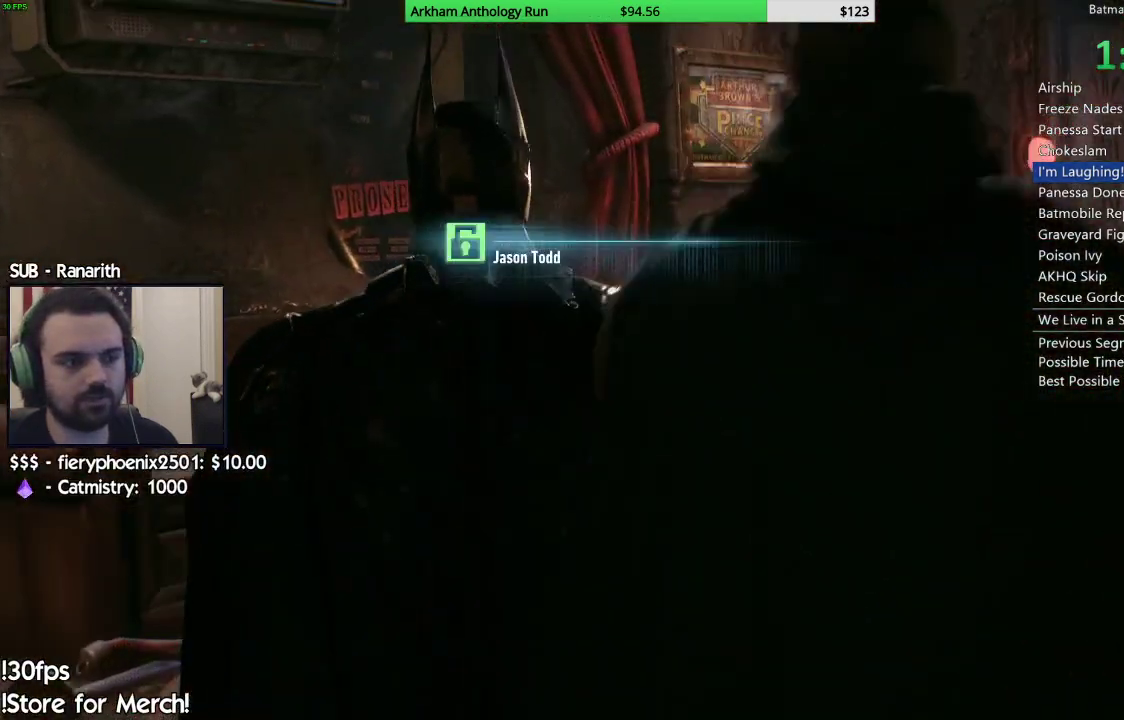
{"buttons": [], "left_stick": "up-right", "right_stick": "center", "events": [[50, "A", "down"], [117, "A", "up"], [217, "A", "down"], [283, "A", "up"], [383, "A", "down"], [450, "A", "up"]]}
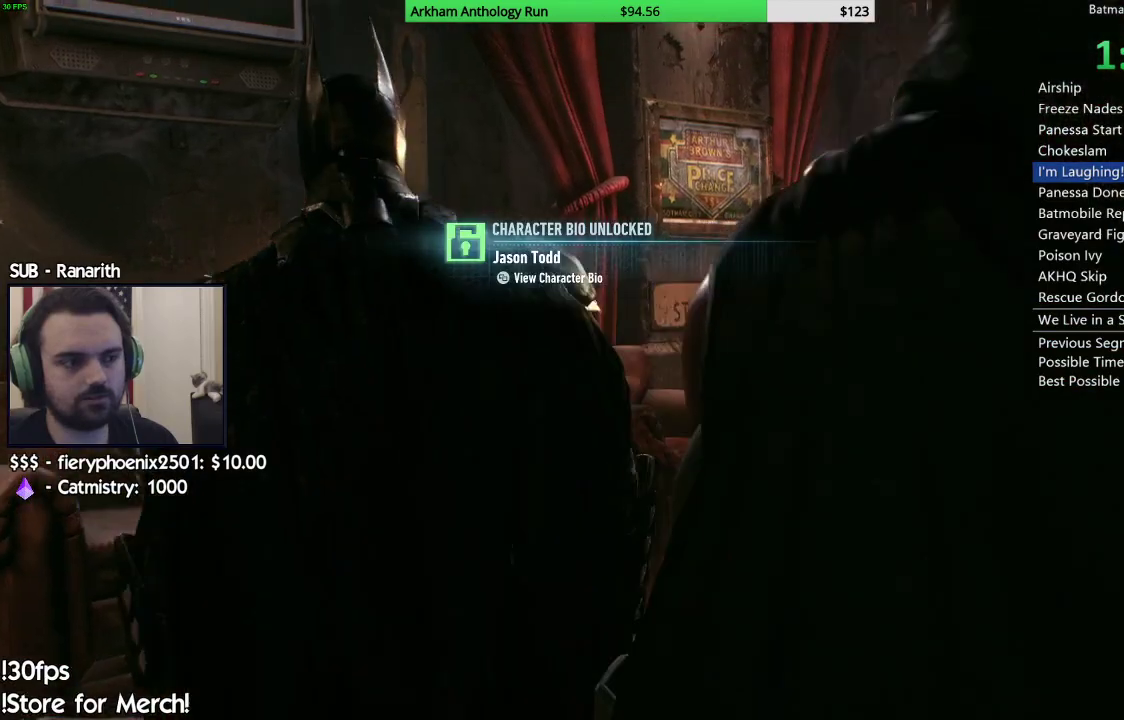
{"buttons": ["A"], "left_stick": "up-right", "right_stick": "center", "events": [[67, "A", "down"], [117, "A", "up"], [417, "A", "down"]]}
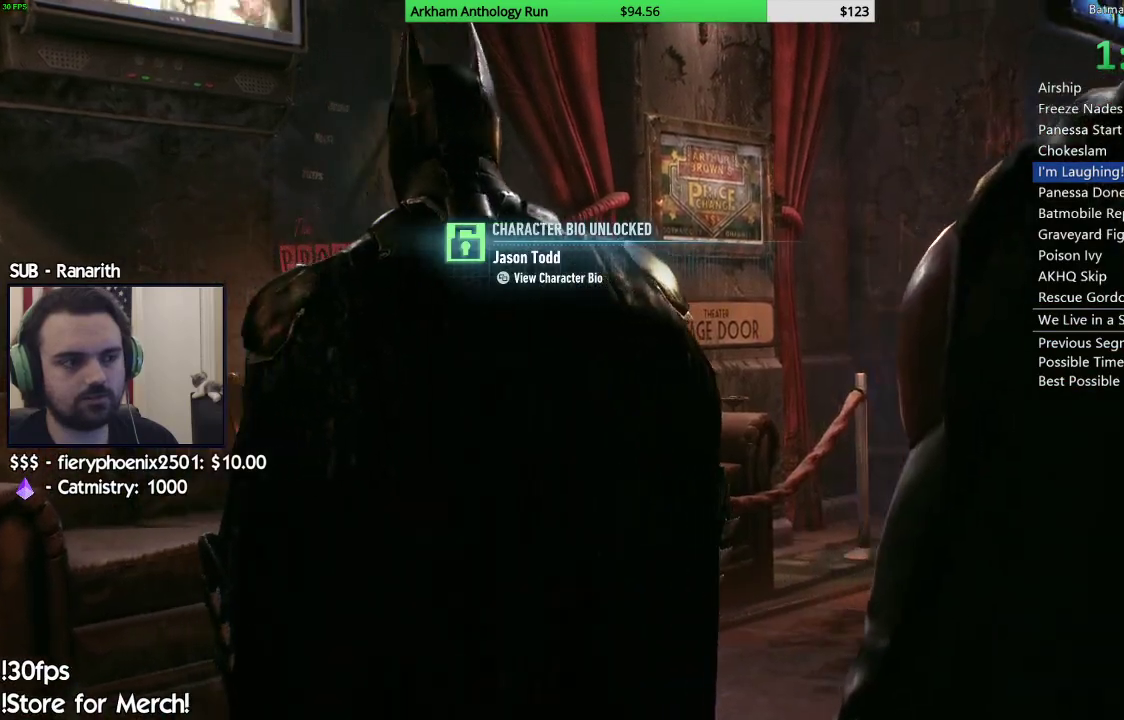
{"buttons": ["A"], "left_stick": "up-right", "right_stick": "center", "events": []}
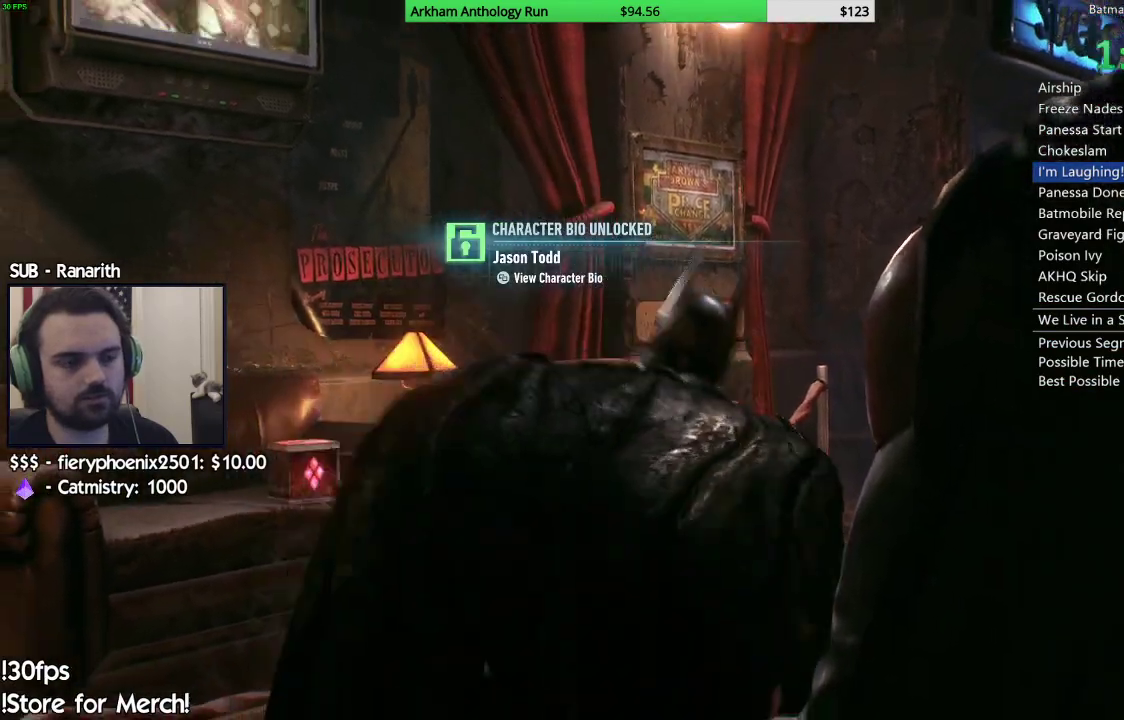
{"buttons": ["A"], "left_stick": "up-right", "right_stick": "center", "events": [[417, "A", "up"], [500, "A", "down"]]}
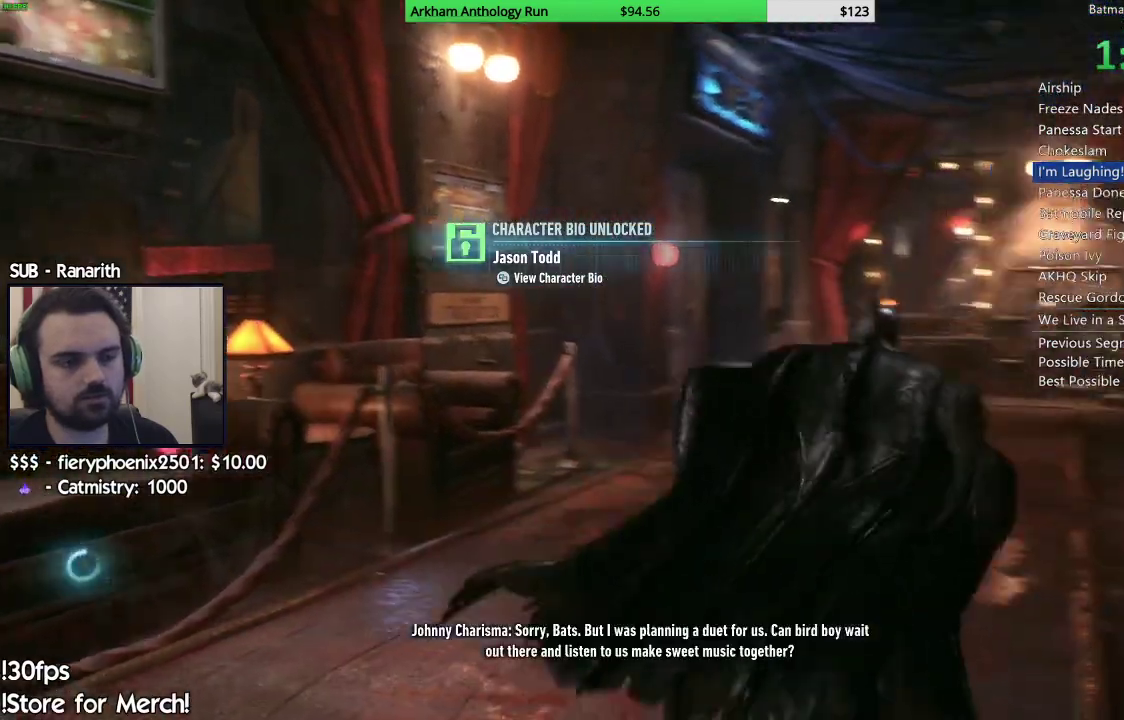
{"buttons": [], "left_stick": "up", "right_stick": "center", "events": [[33, "left_stick", "up"], [67, "A", "up"], [167, "A", "down"], [267, "A", "up"], [333, "A", "down"], [433, "A", "up"]]}
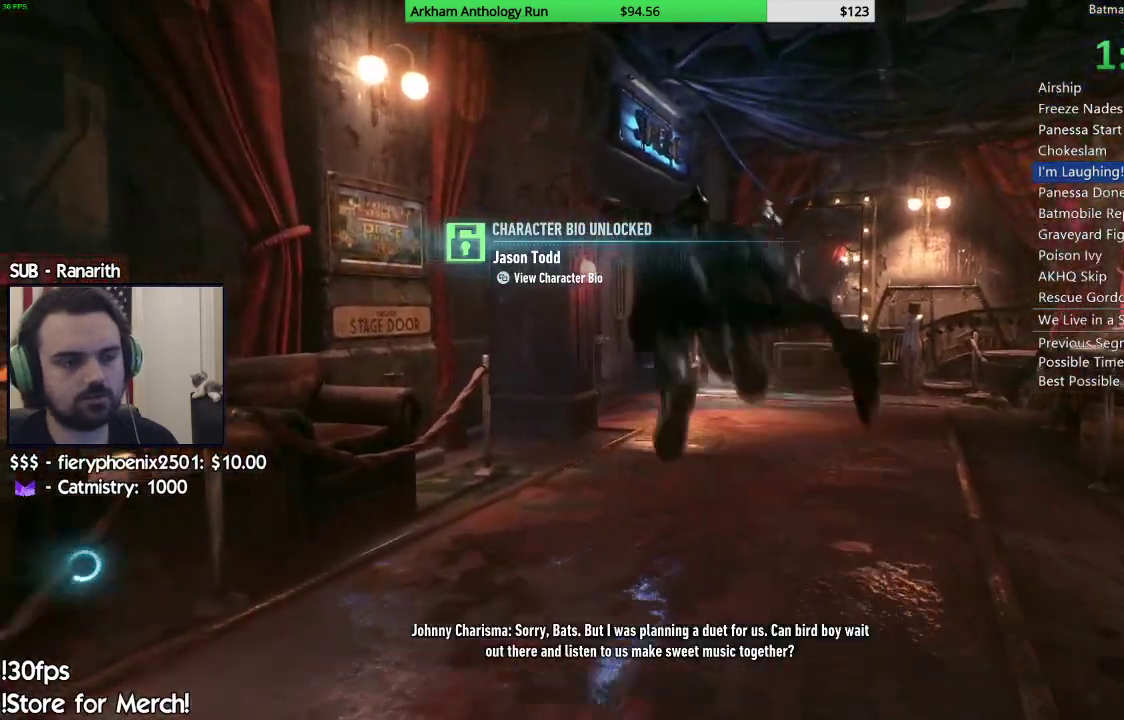
{"buttons": ["A"], "left_stick": "up-right", "right_stick": "center", "events": [[67, "left_stick", "up-right"], [400, "A", "down"]]}
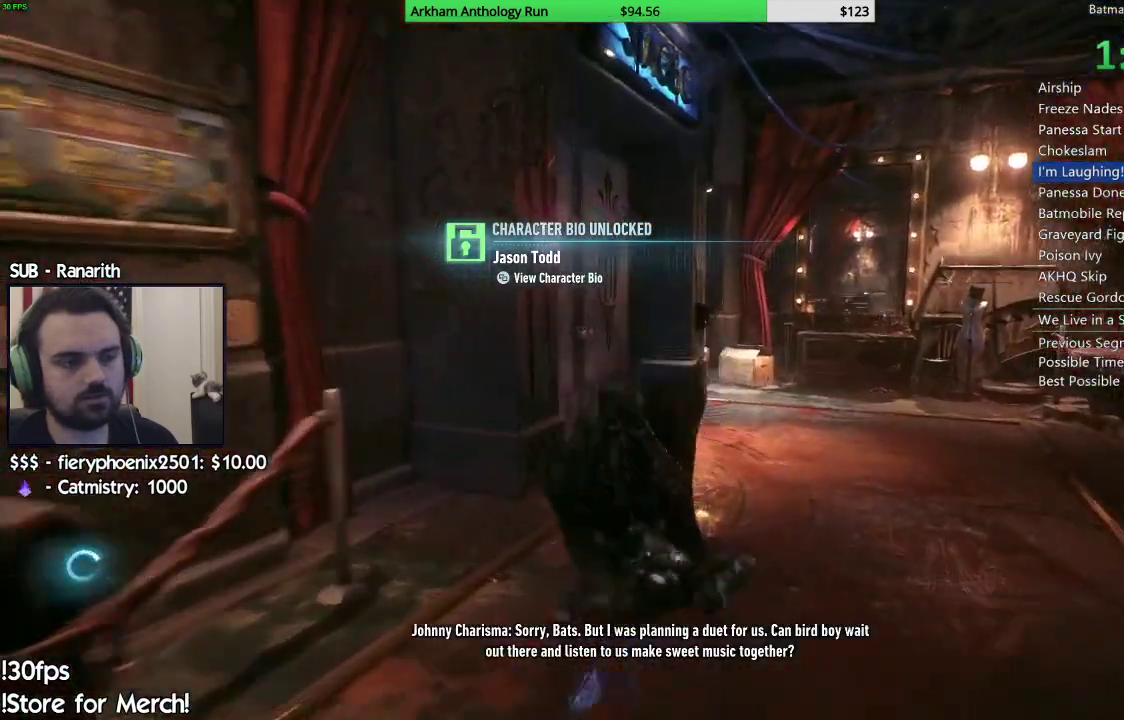
{"buttons": ["A"], "left_stick": "up-right", "right_stick": "center", "events": []}
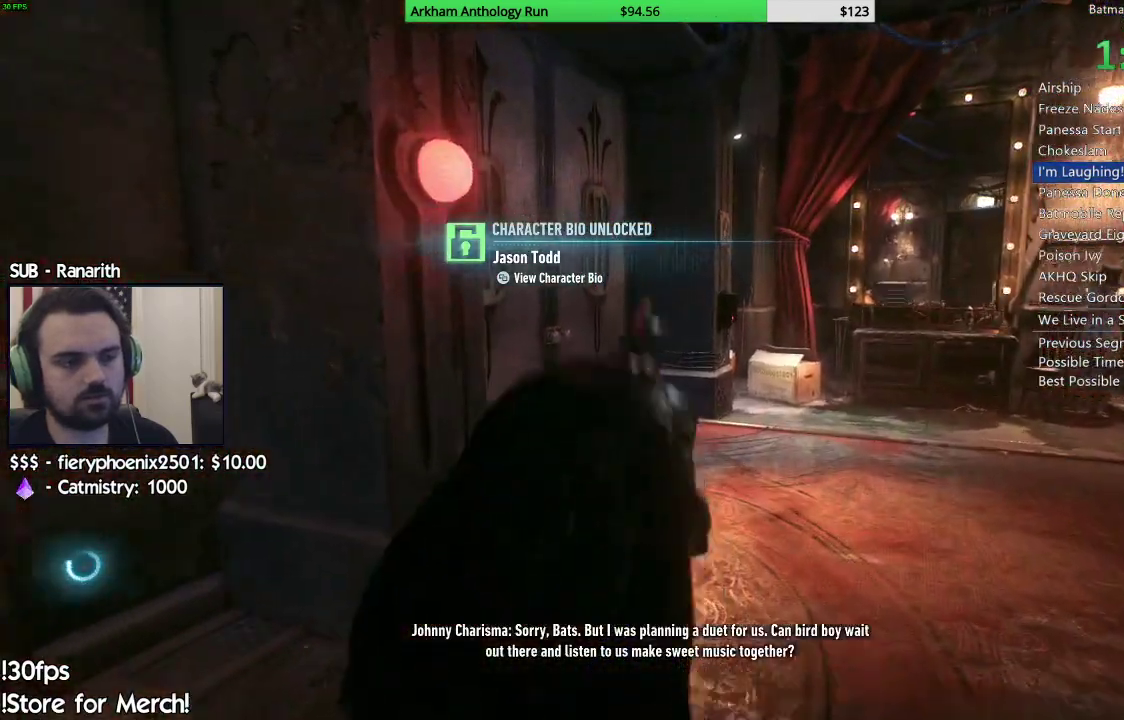
{"buttons": ["A"], "left_stick": "up", "right_stick": "center", "events": [[350, "left_stick", "up"]]}
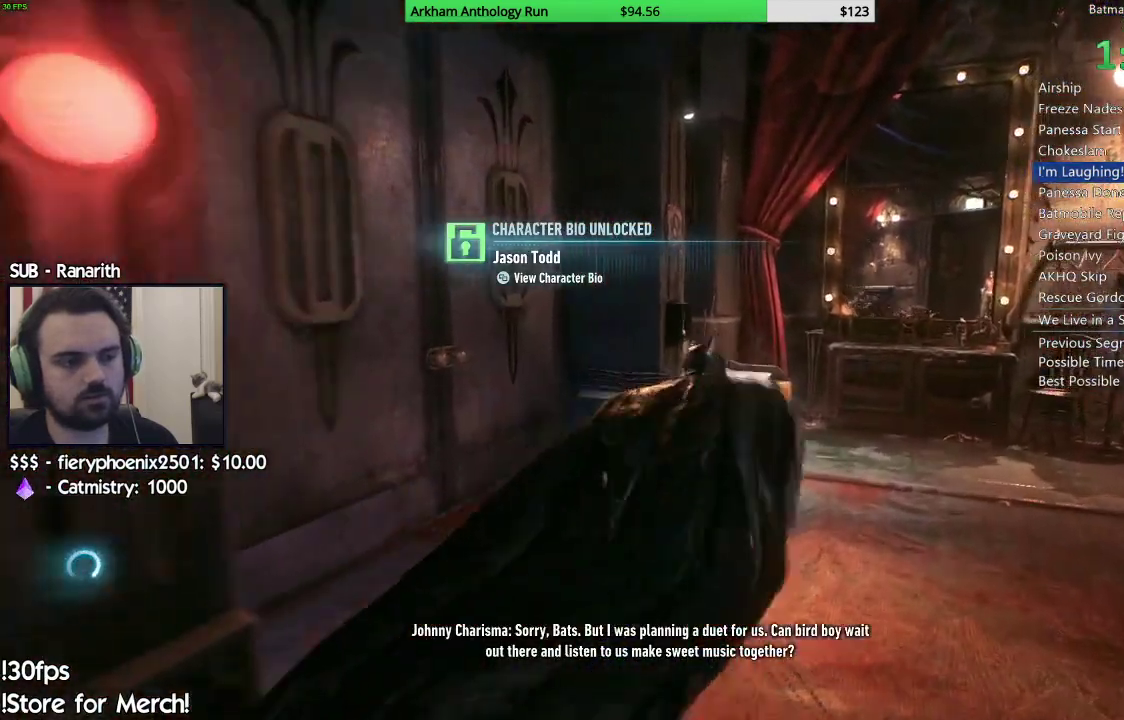
{"buttons": ["A"], "left_stick": "center", "right_stick": "center", "events": [[217, "A", "up"], [250, "left_stick", "up-left"], [450, "A", "down"], [450, "left_stick", "center"]]}